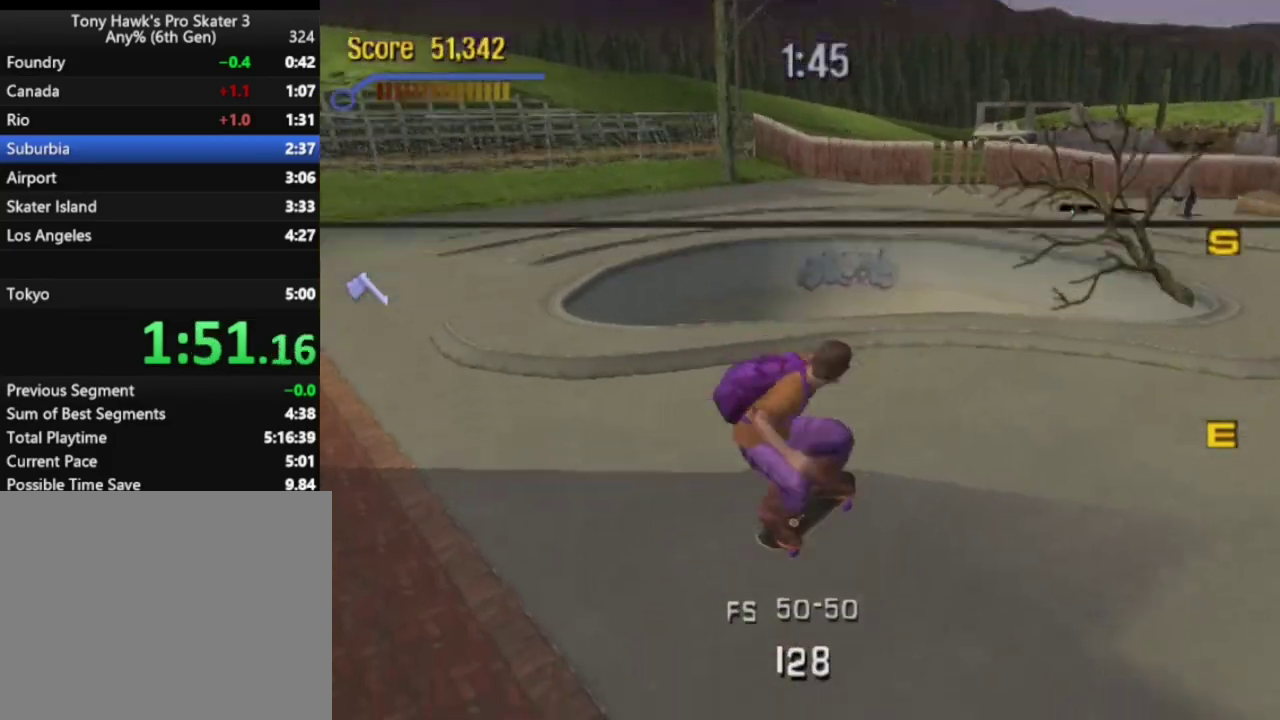
Gameplay with a controller (PlayStation layout); each line is a JSON object with the inputs held at the frame after it. "events" lists button and stick changes between this image and that frame as [ms after this image, input, new state], when the widget could be followed in between. Not read: L3 R3.
{"buttons": ["DPAD_DOWN", "DPAD_LEFT"], "left_stick": "center", "right_stick": "center", "events": [[150, "DPAD_DOWN", "up"], [183, "DPAD_LEFT", "up"], [333, "DPAD_LEFT", "down"], [350, "DPAD_DOWN", "down"]]}
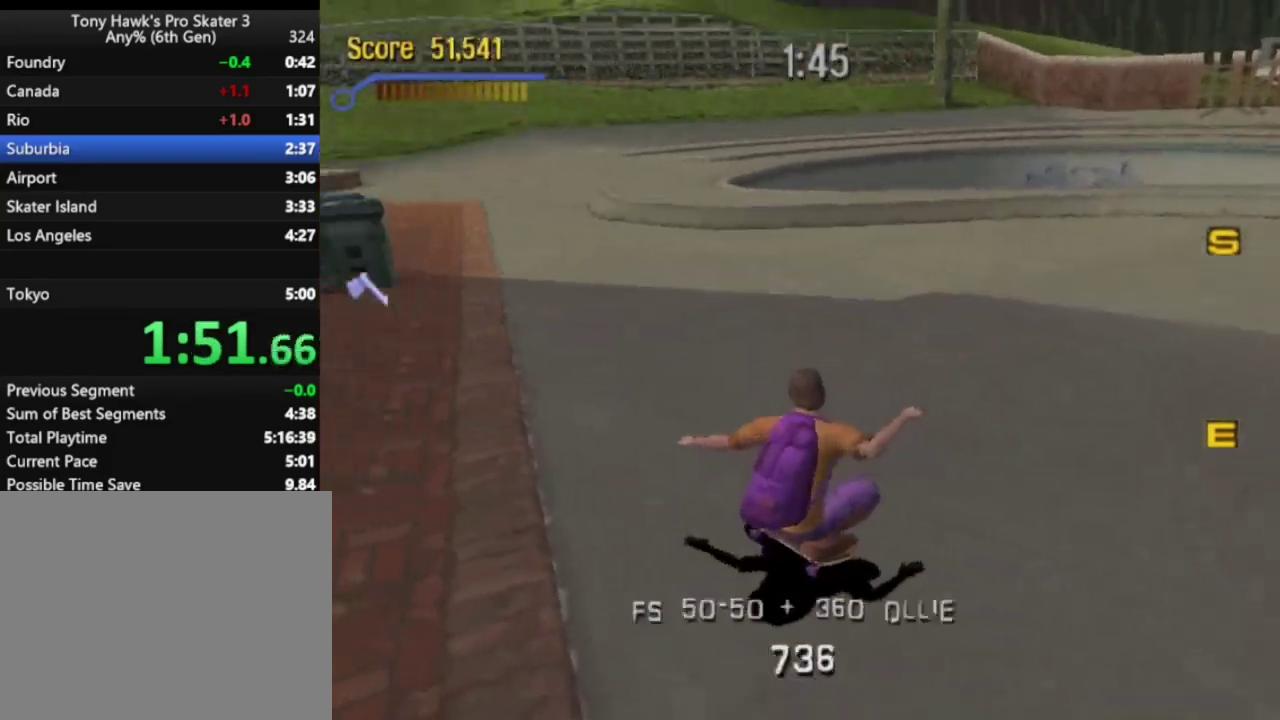
{"buttons": [], "left_stick": "center", "right_stick": "center", "events": [[300, "DPAD_LEFT", "up"], [500, "DPAD_DOWN", "up"]]}
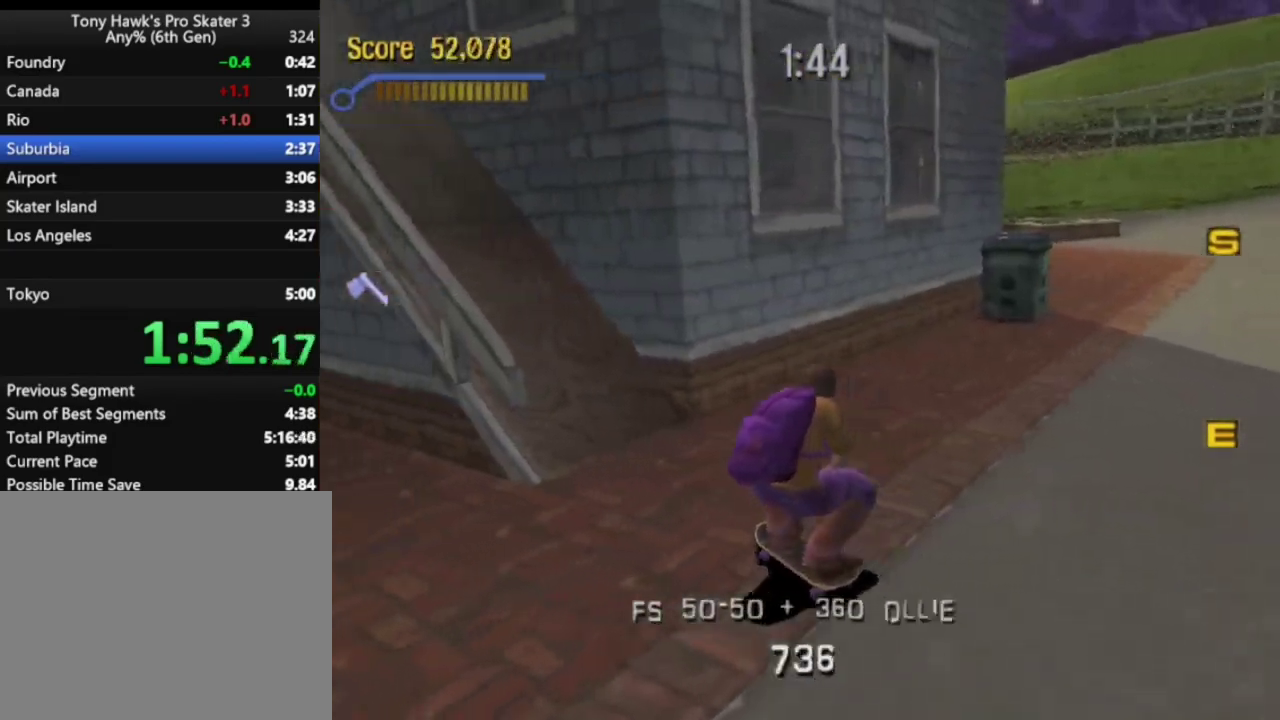
{"buttons": [], "left_stick": "center", "right_stick": "center", "events": [[183, "DPAD_LEFT", "down"], [267, "DPAD_LEFT", "up"]]}
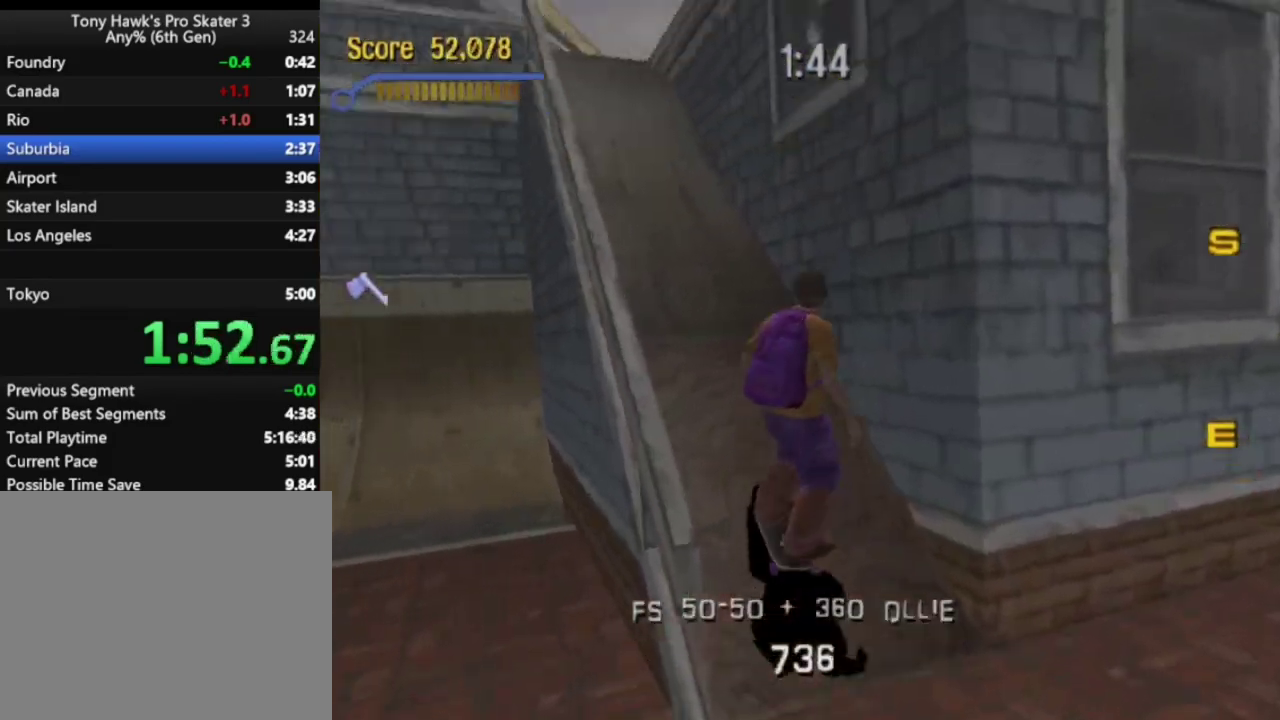
{"buttons": [], "left_stick": "center", "right_stick": "center", "events": [[67, "DPAD_LEFT", "down"], [250, "DPAD_LEFT", "up"]]}
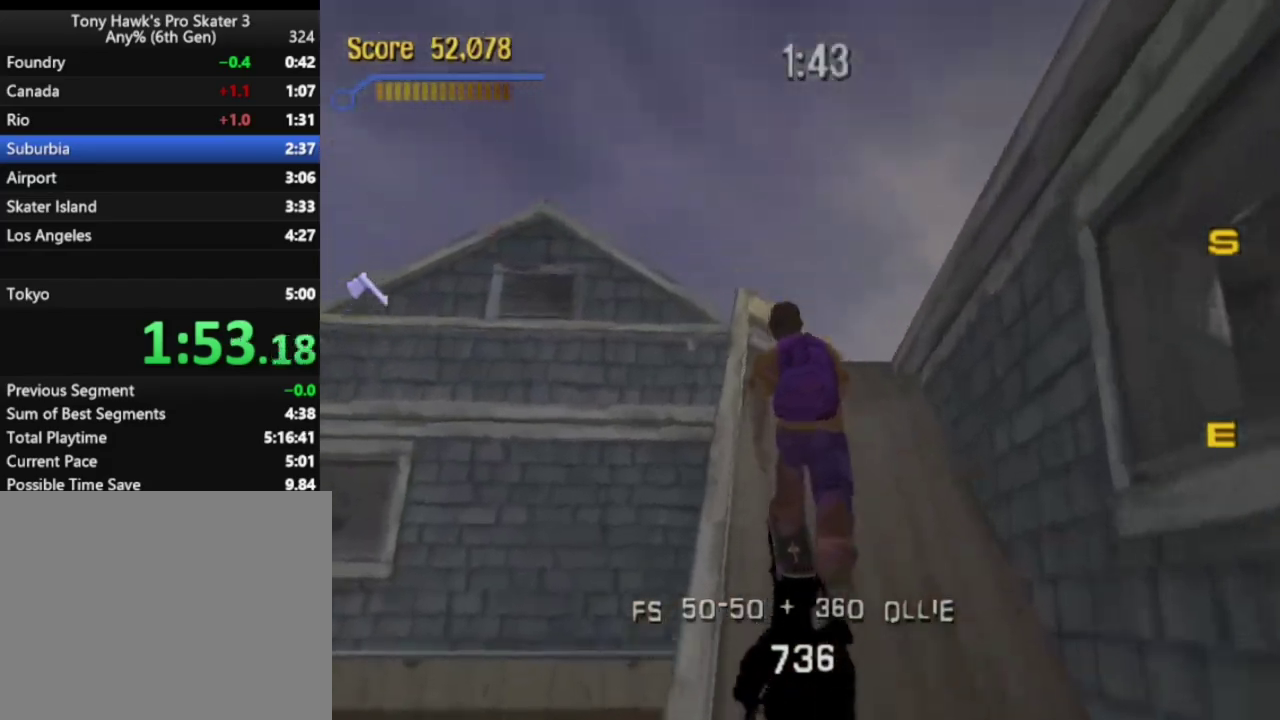
{"buttons": ["DPAD_DOWN", "DPAD_RIGHT"], "left_stick": "center", "right_stick": "center", "events": [[50, "DPAD_RIGHT", "down"], [200, "DPAD_RIGHT", "up"], [400, "DPAD_DOWN", "down"], [417, "DPAD_RIGHT", "down"]]}
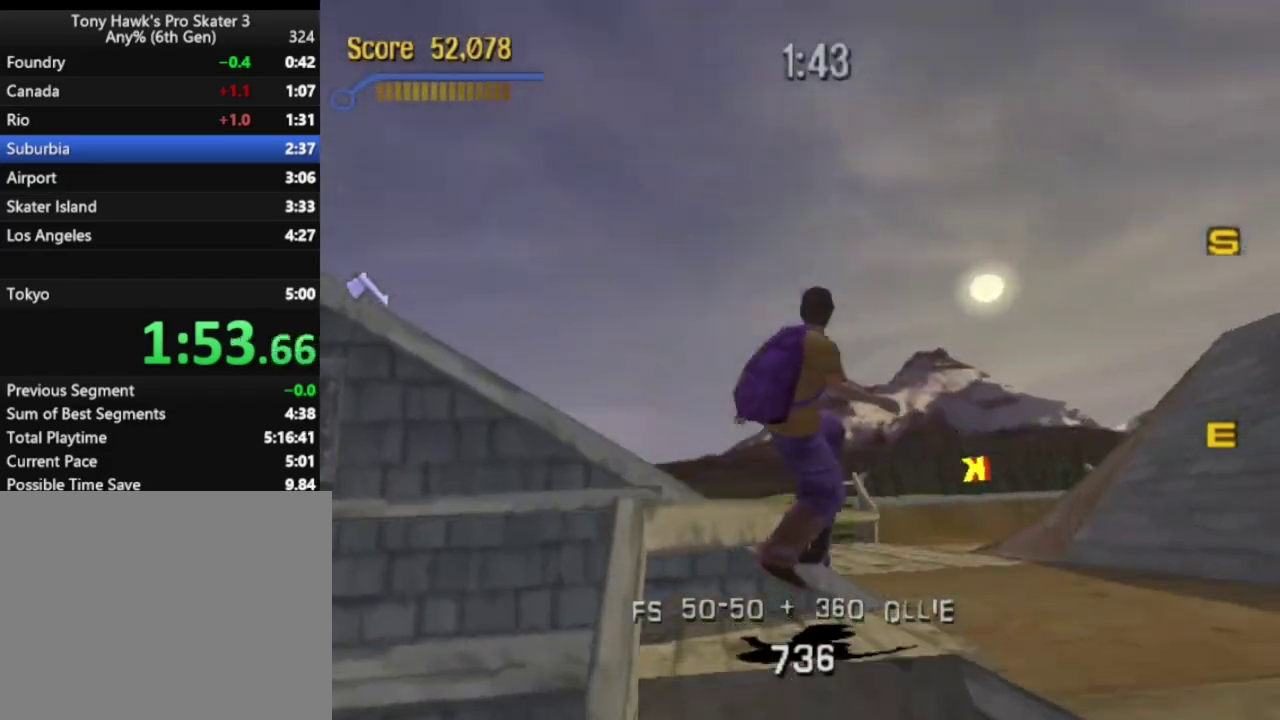
{"buttons": ["DPAD_DOWN", "DPAD_RIGHT"], "left_stick": "center", "right_stick": "center", "events": [[17, "DPAD_DOWN", "up"], [33, "DPAD_RIGHT", "up"], [150, "DPAD_DOWN", "down"], [150, "DPAD_RIGHT", "down"]]}
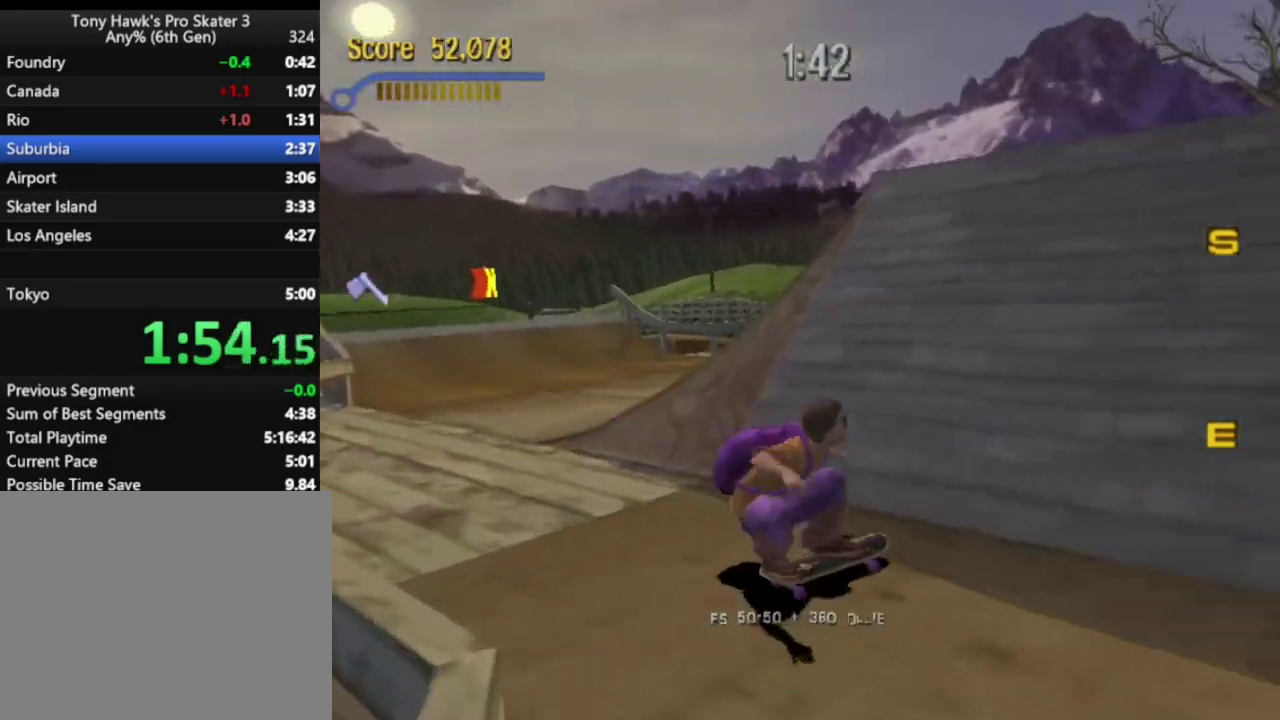
{"buttons": ["DPAD_DOWN", "DPAD_RIGHT"], "left_stick": "center", "right_stick": "center", "events": []}
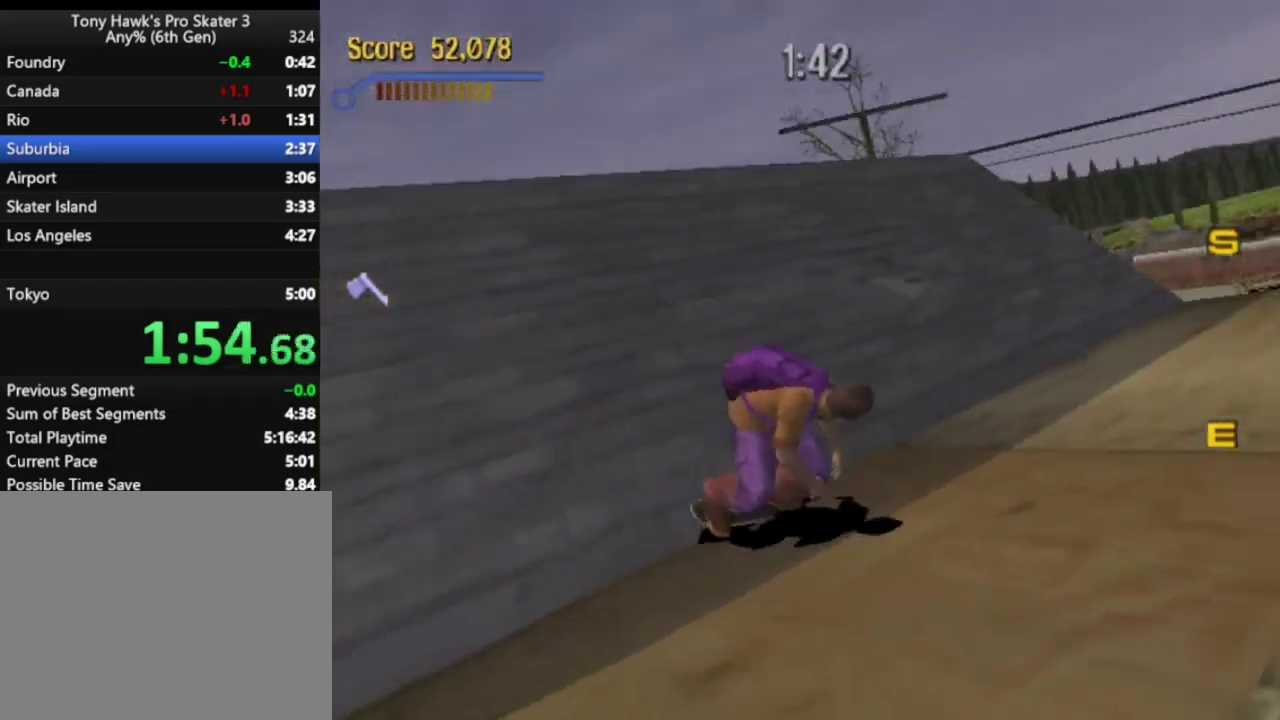
{"buttons": ["CROSS"], "left_stick": "center", "right_stick": "center", "events": [[83, "DPAD_RIGHT", "up"], [283, "CROSS", "down"], [283, "DPAD_DOWN", "up"]]}
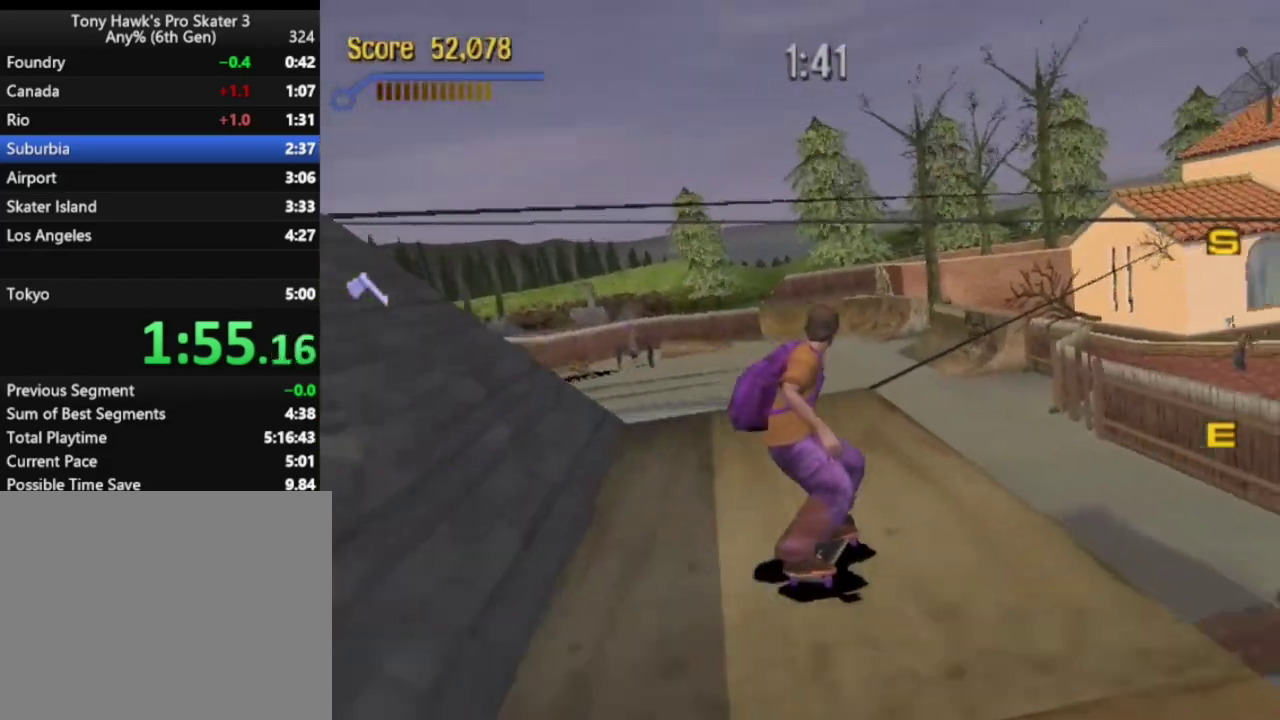
{"buttons": [], "left_stick": "center", "right_stick": "center", "events": [[50, "DPAD_LEFT", "down"], [167, "DPAD_LEFT", "up"], [333, "CROSS", "up"], [333, "TRIANGLE", "down"], [467, "TRIANGLE", "up"]]}
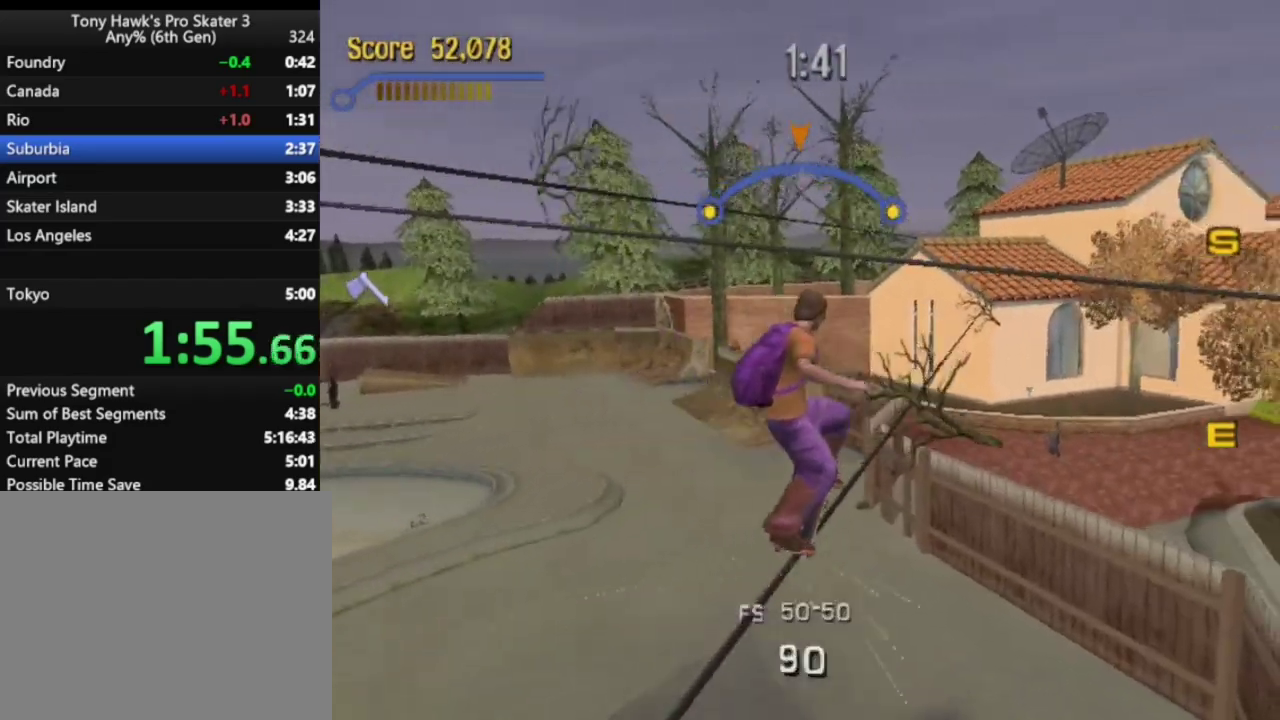
{"buttons": ["CROSS"], "left_stick": "center", "right_stick": "center", "events": [[100, "CROSS", "down"], [217, "DPAD_RIGHT", "down"], [283, "DPAD_RIGHT", "up"]]}
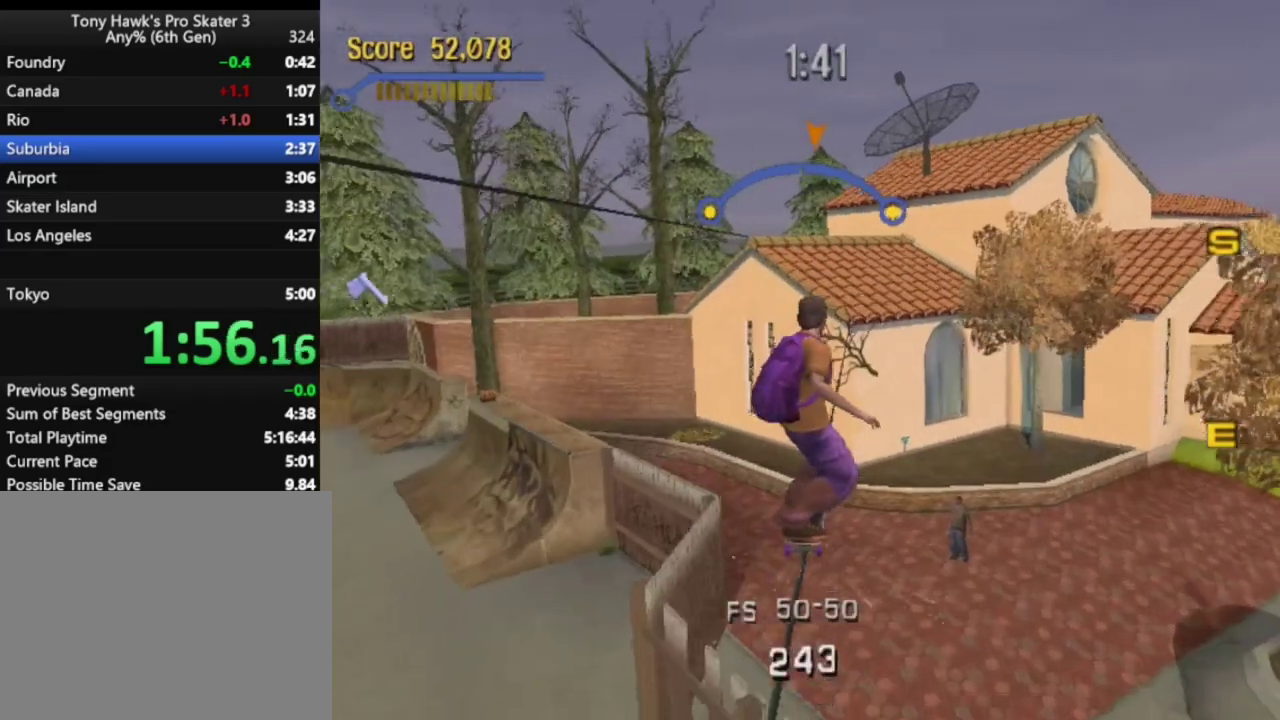
{"buttons": ["CROSS", "DPAD_RIGHT"], "left_stick": "center", "right_stick": "center", "events": [[67, "DPAD_LEFT", "down"], [183, "DPAD_LEFT", "up"], [367, "DPAD_RIGHT", "down"]]}
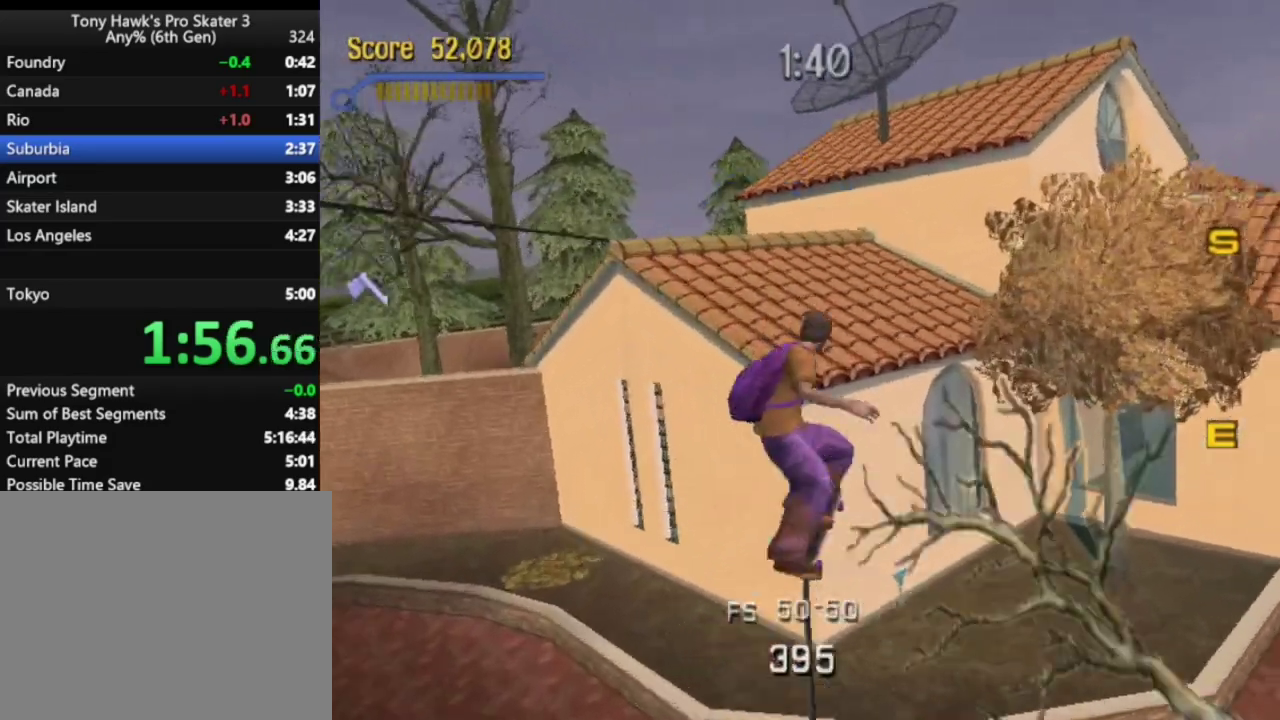
{"buttons": [], "left_stick": "center", "right_stick": "center", "events": [[33, "CROSS", "up"], [467, "DPAD_RIGHT", "up"]]}
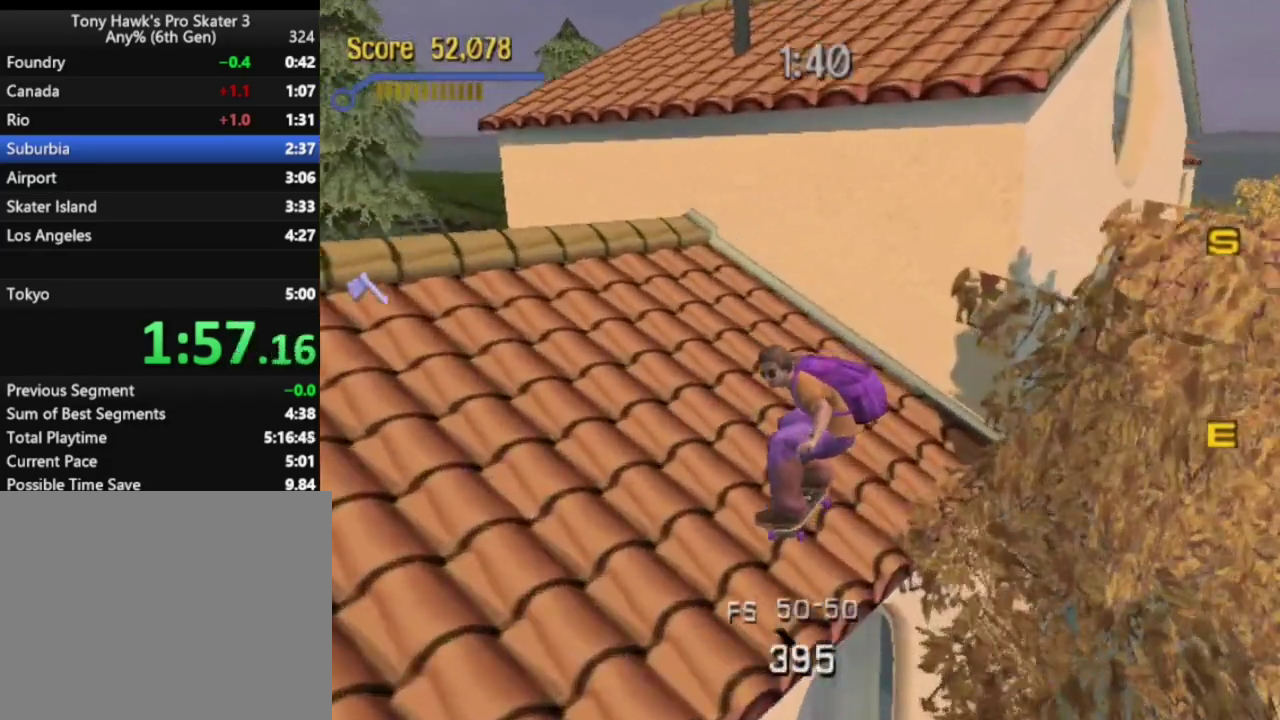
{"buttons": ["CROSS", "DPAD_DOWN", "DPAD_LEFT"], "left_stick": "center", "right_stick": "center", "events": [[100, "DPAD_DOWN", "down"], [267, "DPAD_LEFT", "down"], [467, "CROSS", "down"]]}
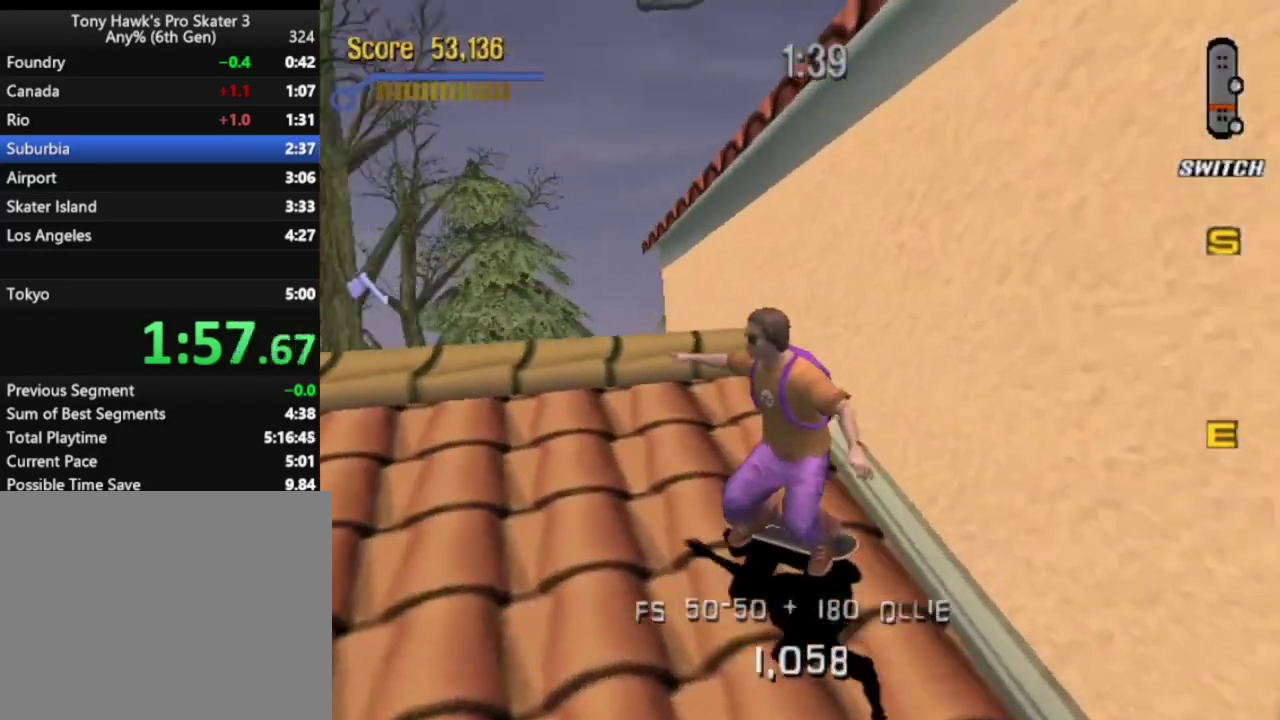
{"buttons": ["CROSS"], "left_stick": "center", "right_stick": "center", "events": [[167, "DPAD_DOWN", "up"], [167, "DPAD_LEFT", "up"], [350, "DPAD_RIGHT", "down"], [467, "DPAD_RIGHT", "up"]]}
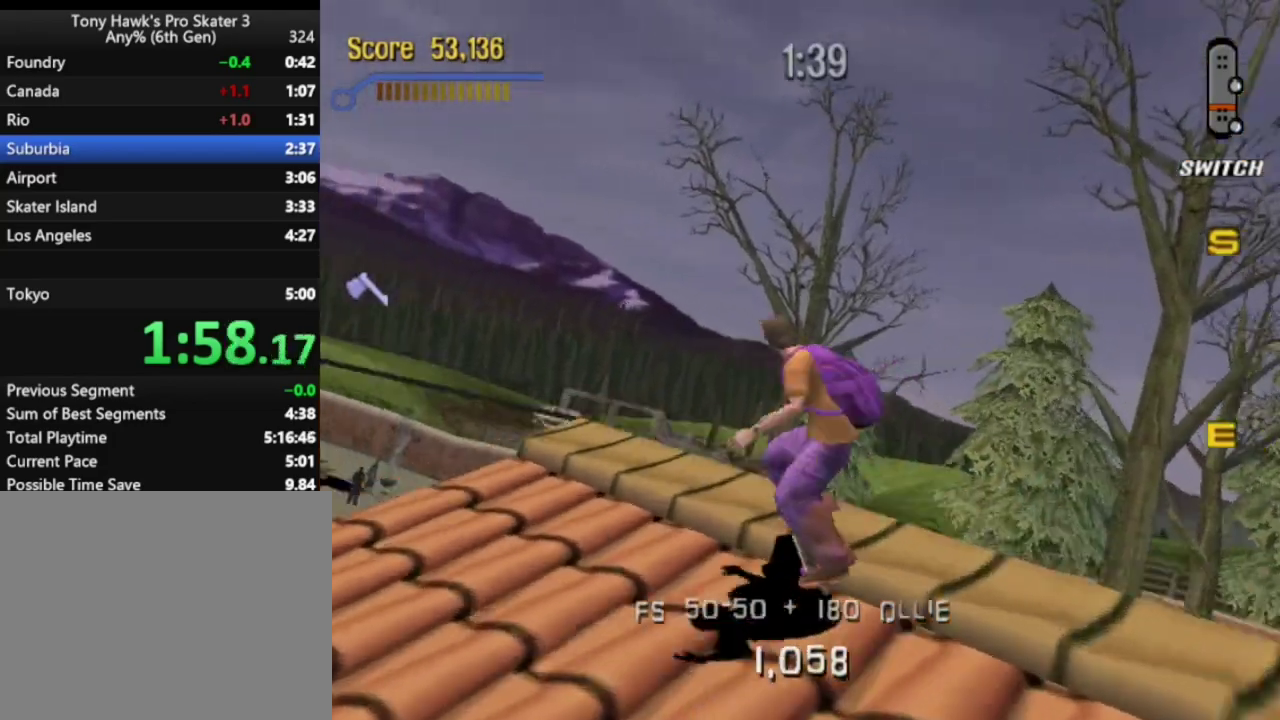
{"buttons": ["CROSS", "R1"], "left_stick": "center", "right_stick": "center", "events": [[33, "CROSS", "up"], [67, "TRIANGLE", "down"], [200, "TRIANGLE", "up"], [300, "CROSS", "down"], [383, "R1", "down"]]}
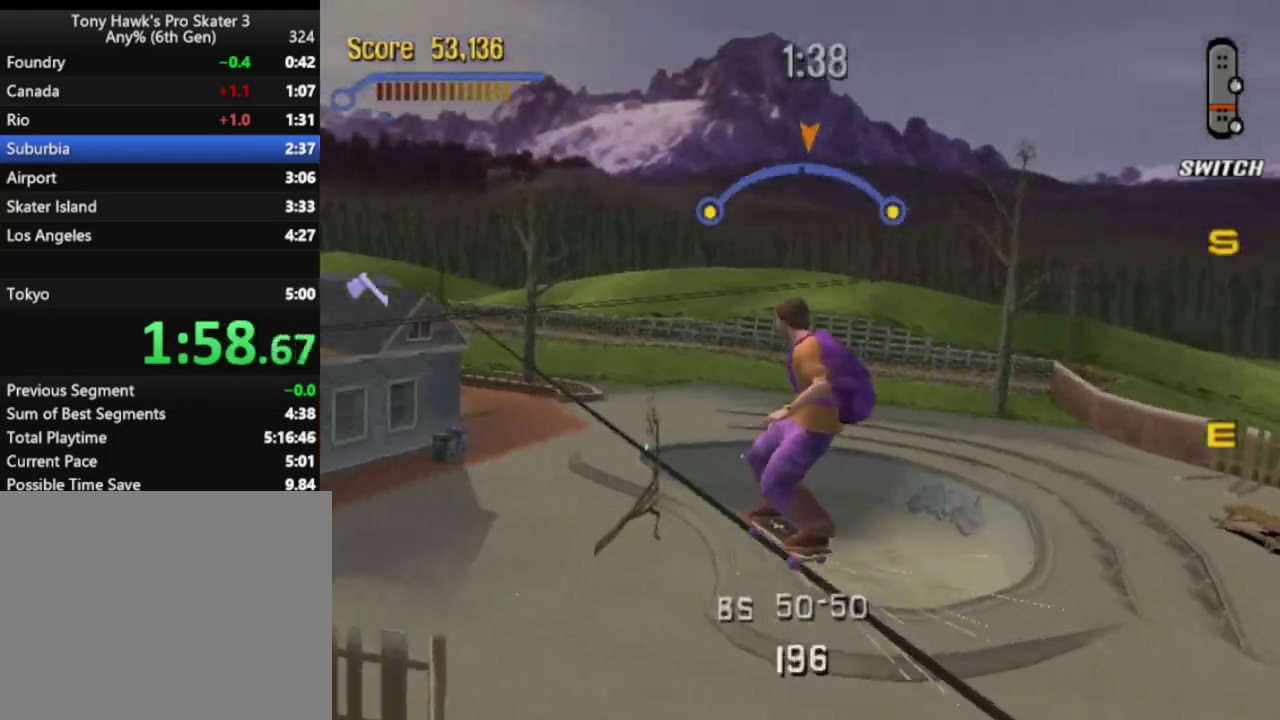
{"buttons": ["R1", "DPAD_UP"], "left_stick": "center", "right_stick": "center", "events": [[183, "CROSS", "up"], [233, "DPAD_DOWN", "down"], [233, "DPAD_RIGHT", "down"], [250, "SQUARE", "down"], [333, "DPAD_RIGHT", "up"], [350, "SQUARE", "up"], [417, "DPAD_DOWN", "up"], [467, "DPAD_UP", "down"]]}
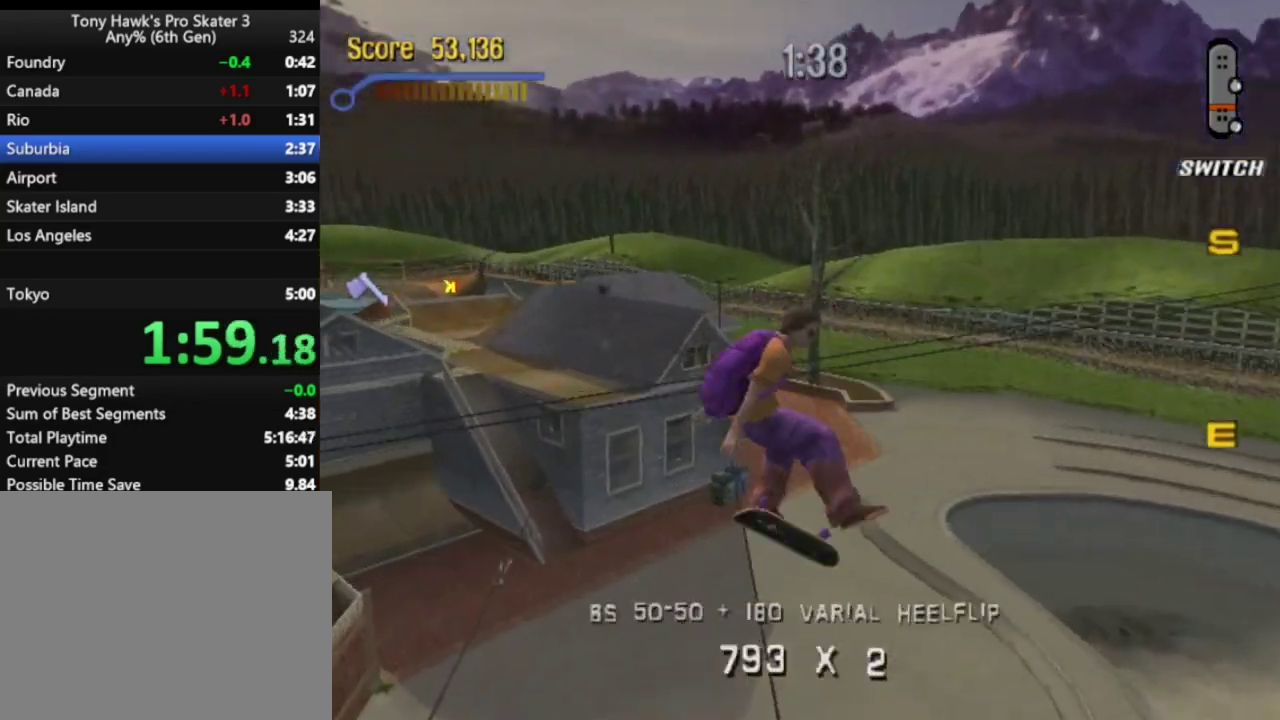
{"buttons": ["R1", "DPAD_LEFT"], "left_stick": "center", "right_stick": "center", "events": [[117, "DPAD_UP", "up"], [150, "DPAD_DOWN", "down"], [167, "TRIANGLE", "down"], [317, "DPAD_DOWN", "up"], [483, "DPAD_LEFT", "down"], [483, "TRIANGLE", "up"]]}
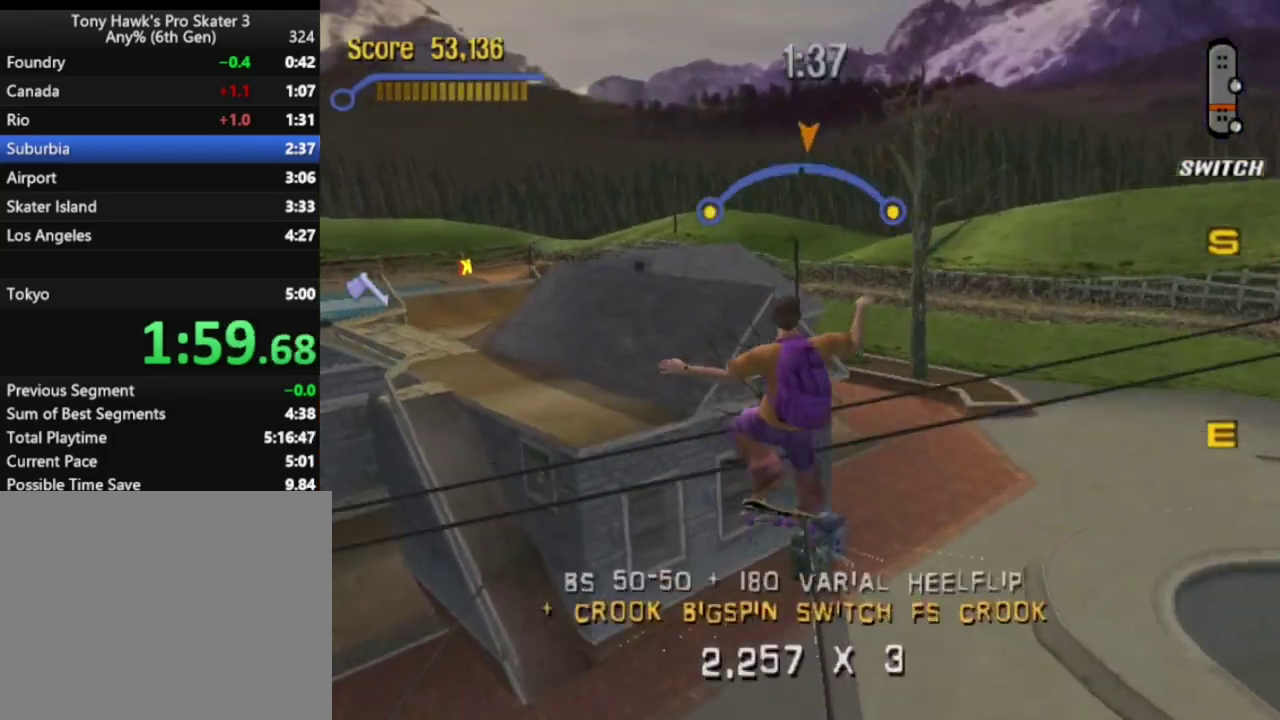
{"buttons": ["CROSS"], "left_stick": "center", "right_stick": "center", "events": [[33, "DPAD_LEFT", "up"], [33, "R1", "up"], [67, "CROSS", "down"], [317, "DPAD_RIGHT", "down"], [450, "DPAD_RIGHT", "up"]]}
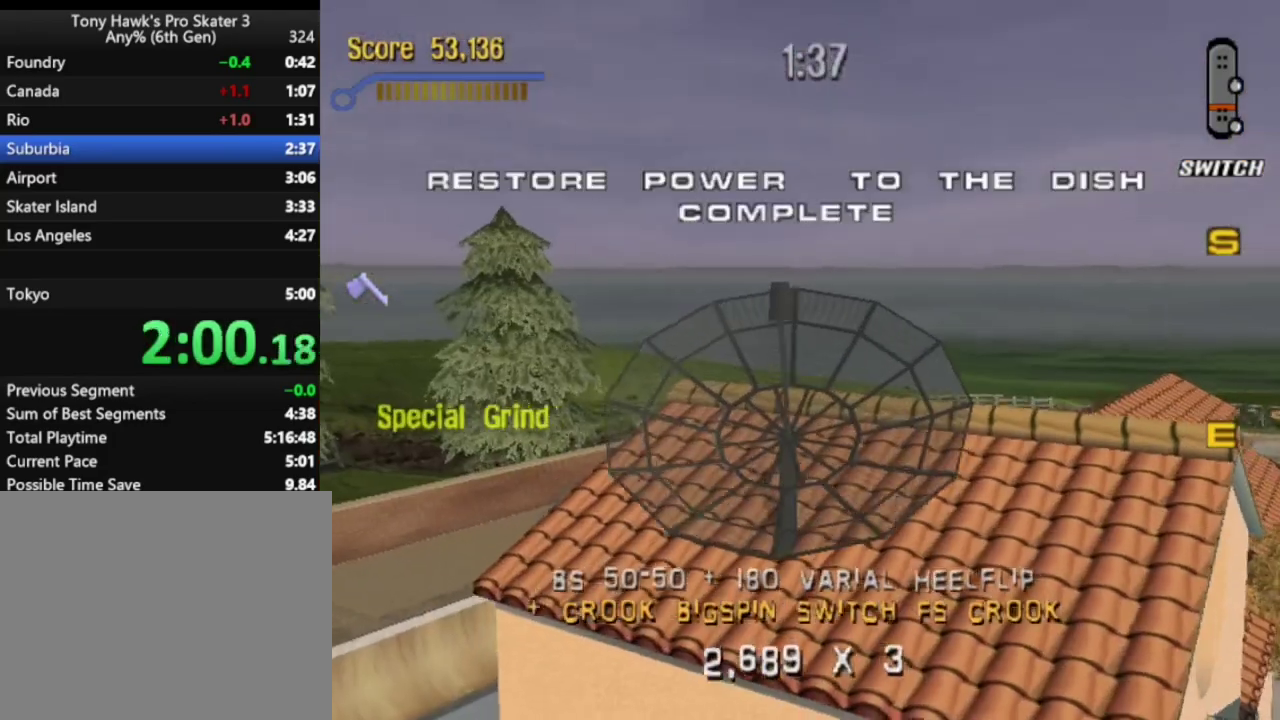
{"buttons": ["CROSS"], "left_stick": "center", "right_stick": "center", "events": []}
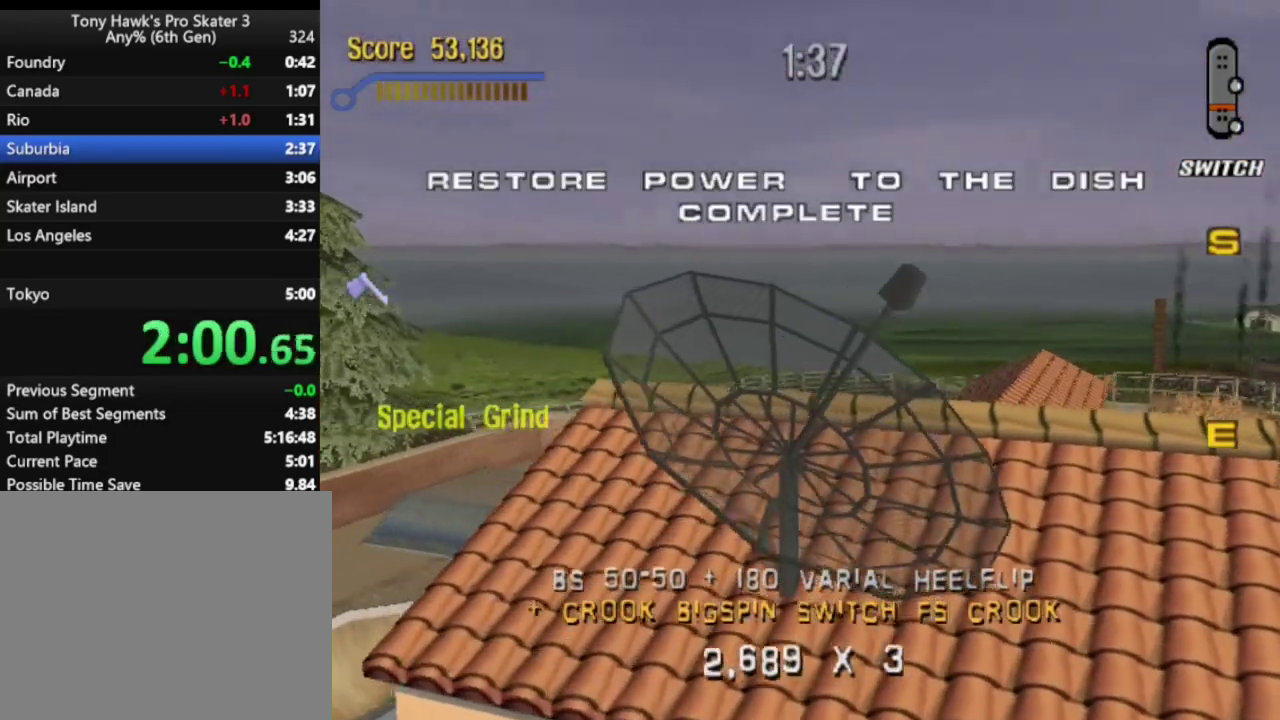
{"buttons": ["CROSS"], "left_stick": "center", "right_stick": "center", "events": []}
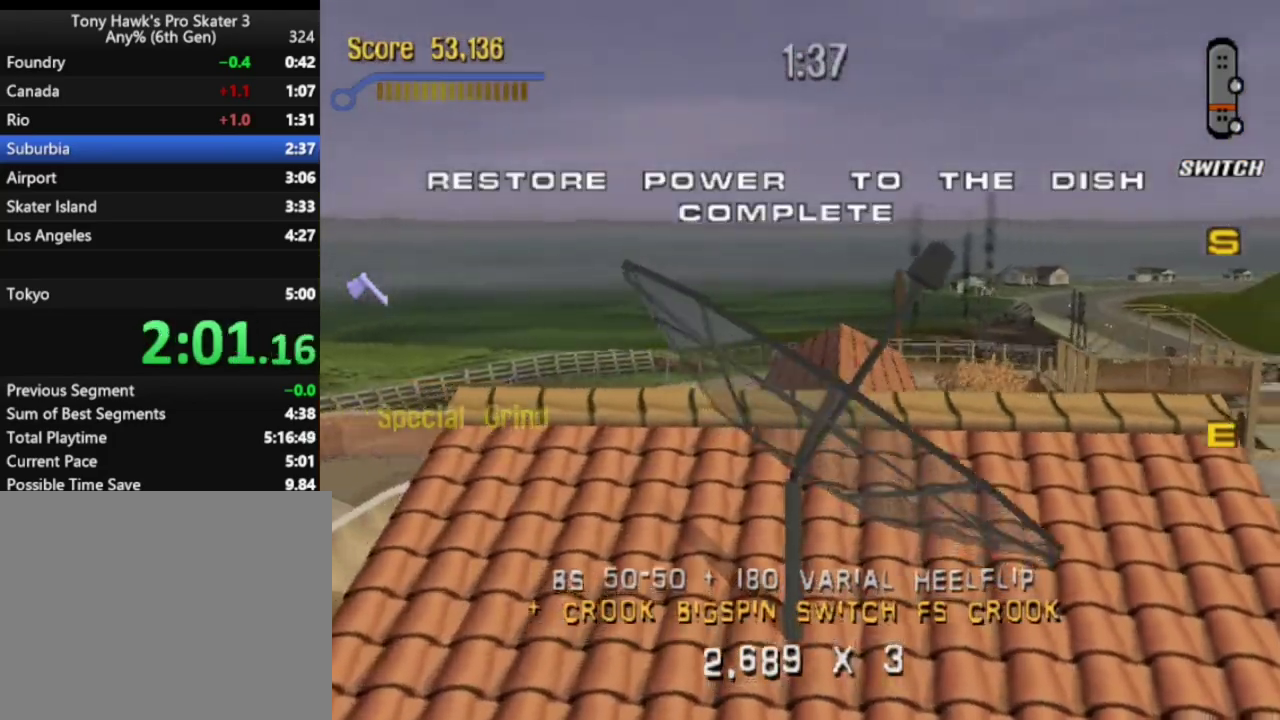
{"buttons": ["CROSS"], "left_stick": "center", "right_stick": "center", "events": []}
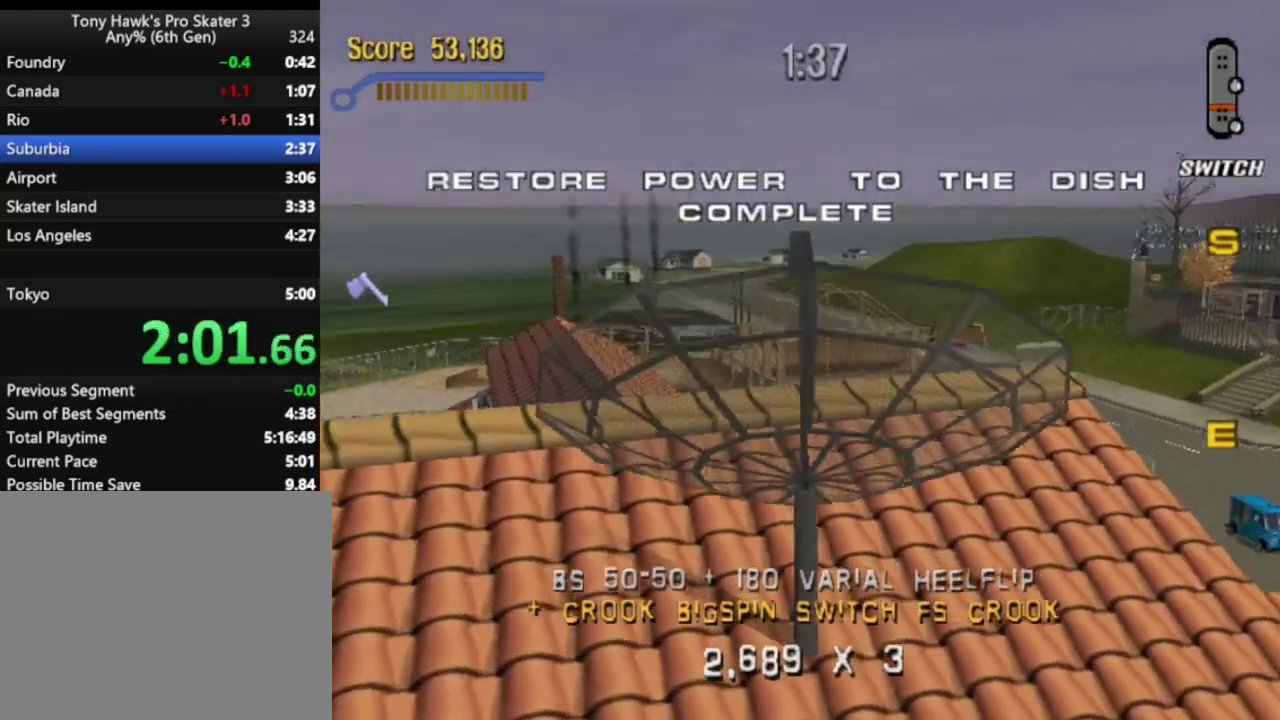
{"buttons": ["CROSS", "DPAD_RIGHT"], "left_stick": "center", "right_stick": "center", "events": [[417, "DPAD_RIGHT", "down"]]}
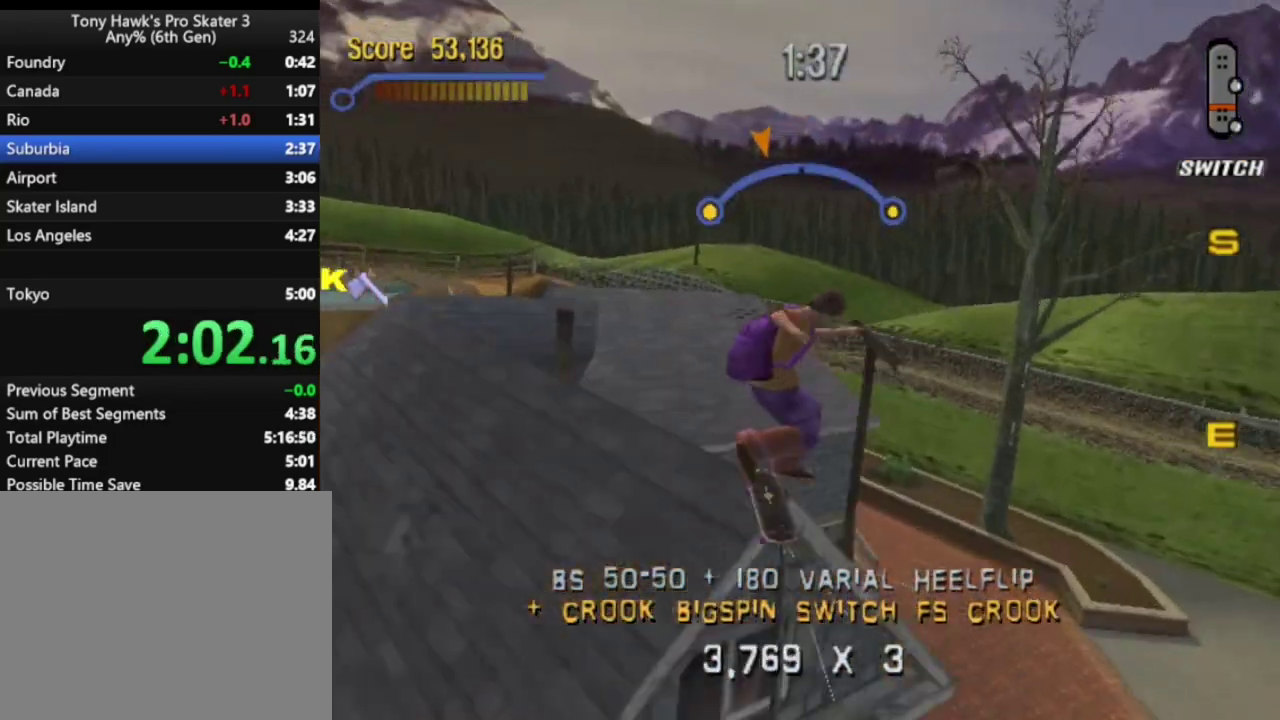
{"buttons": ["CROSS"], "left_stick": "center", "right_stick": "center", "events": [[67, "DPAD_RIGHT", "up"], [450, "DPAD_LEFT", "down"], [500, "DPAD_LEFT", "up"]]}
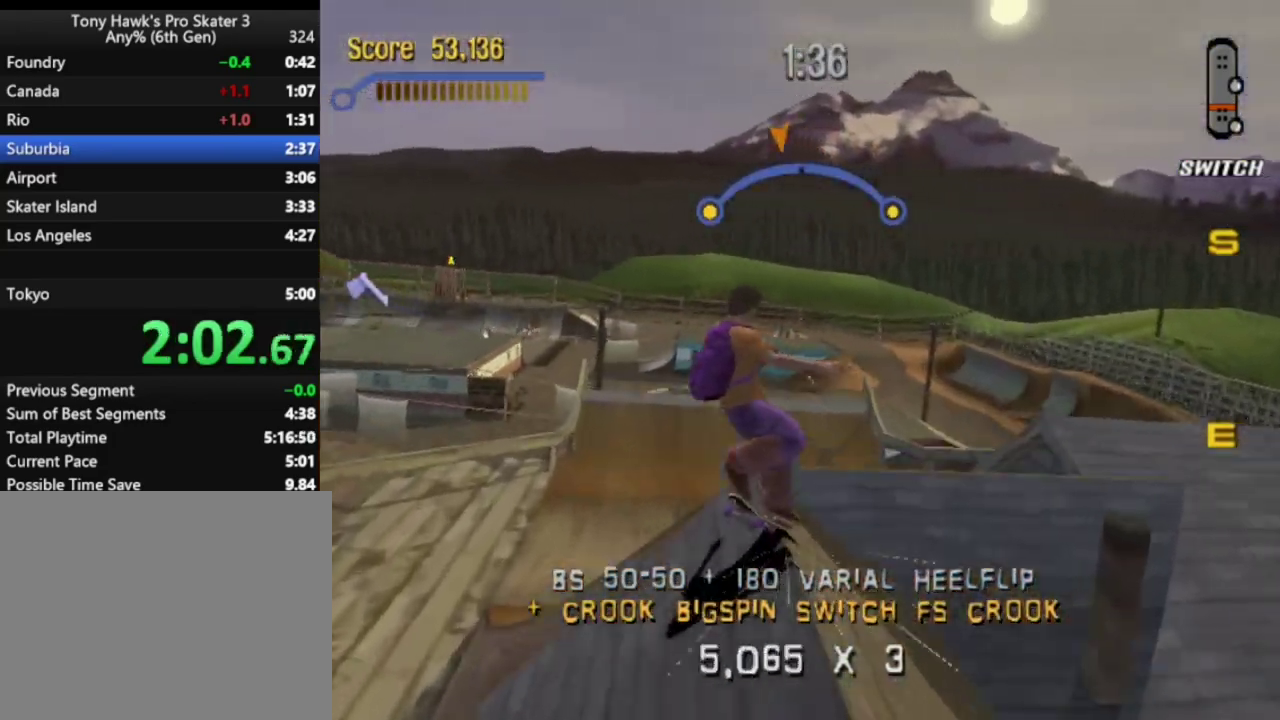
{"buttons": ["CROSS", "DPAD_RIGHT"], "left_stick": "center", "right_stick": "center", "events": [[150, "DPAD_UP", "down"], [317, "DPAD_UP", "up"], [367, "DPAD_DOWN", "down"], [483, "DPAD_DOWN", "up"], [500, "DPAD_RIGHT", "down"]]}
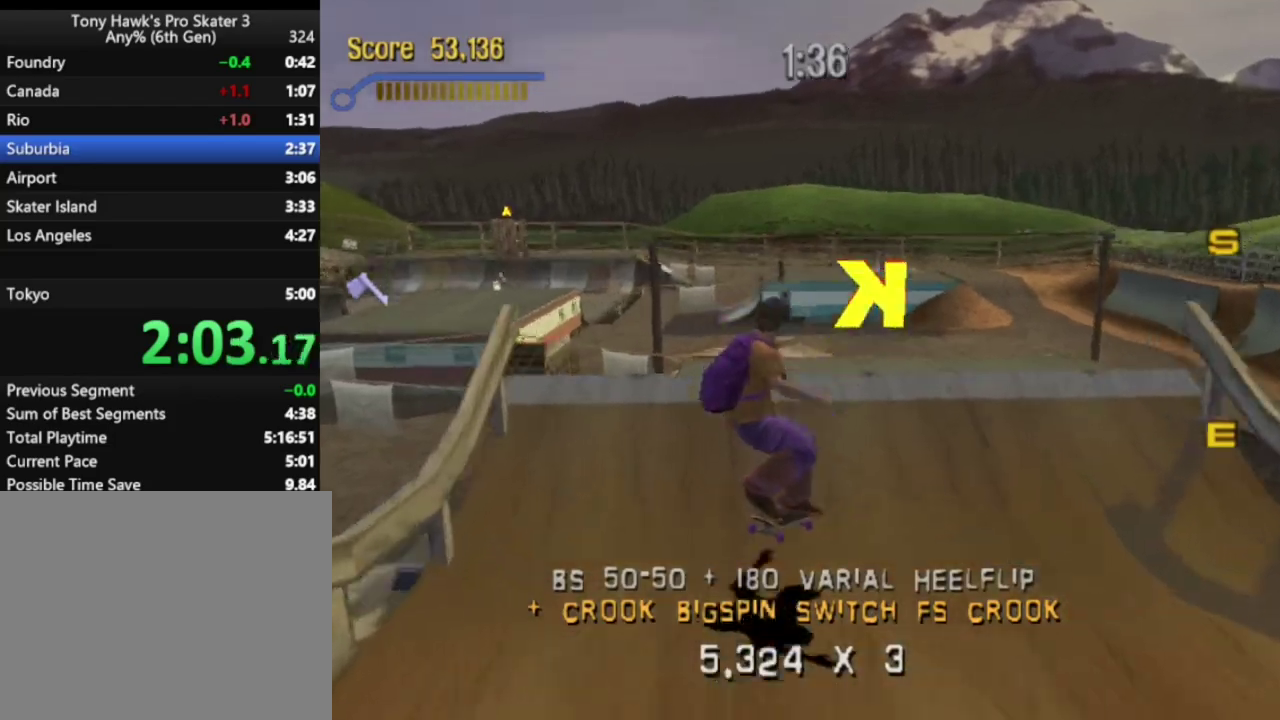
{"buttons": ["SQUARE", "DPAD_RIGHT"], "left_stick": "center", "right_stick": "center", "events": [[200, "CROSS", "up"], [300, "SQUARE", "down"], [400, "SQUARE", "up"], [467, "SQUARE", "down"]]}
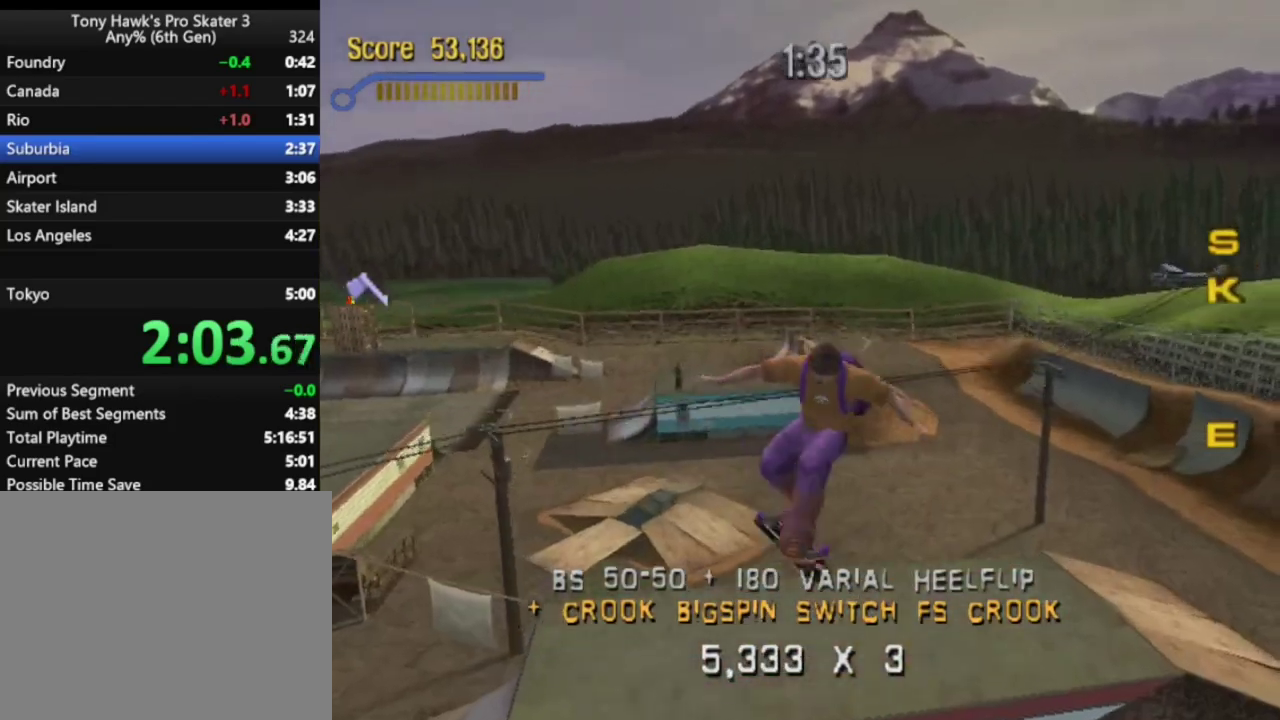
{"buttons": ["DPAD_RIGHT"], "left_stick": "center", "right_stick": "center", "events": [[67, "SQUARE", "up"], [117, "SQUARE", "down"], [217, "SQUARE", "up"]]}
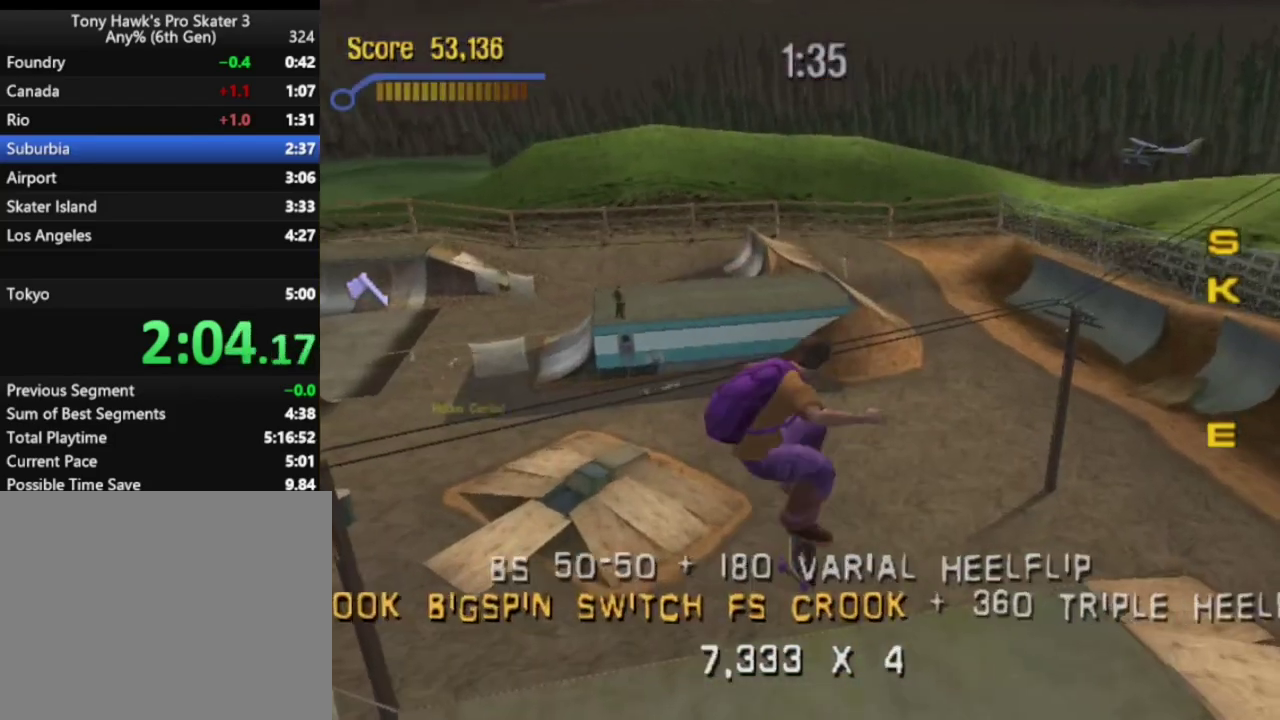
{"buttons": ["CROSS", "DPAD_RIGHT"], "left_stick": "center", "right_stick": "center", "events": [[17, "DPAD_RIGHT", "up"], [17, "DPAD_UP", "down"], [167, "DPAD_UP", "up"], [250, "DPAD_DOWN", "down"], [317, "CROSS", "down"], [367, "DPAD_DOWN", "up"], [367, "DPAD_RIGHT", "down"]]}
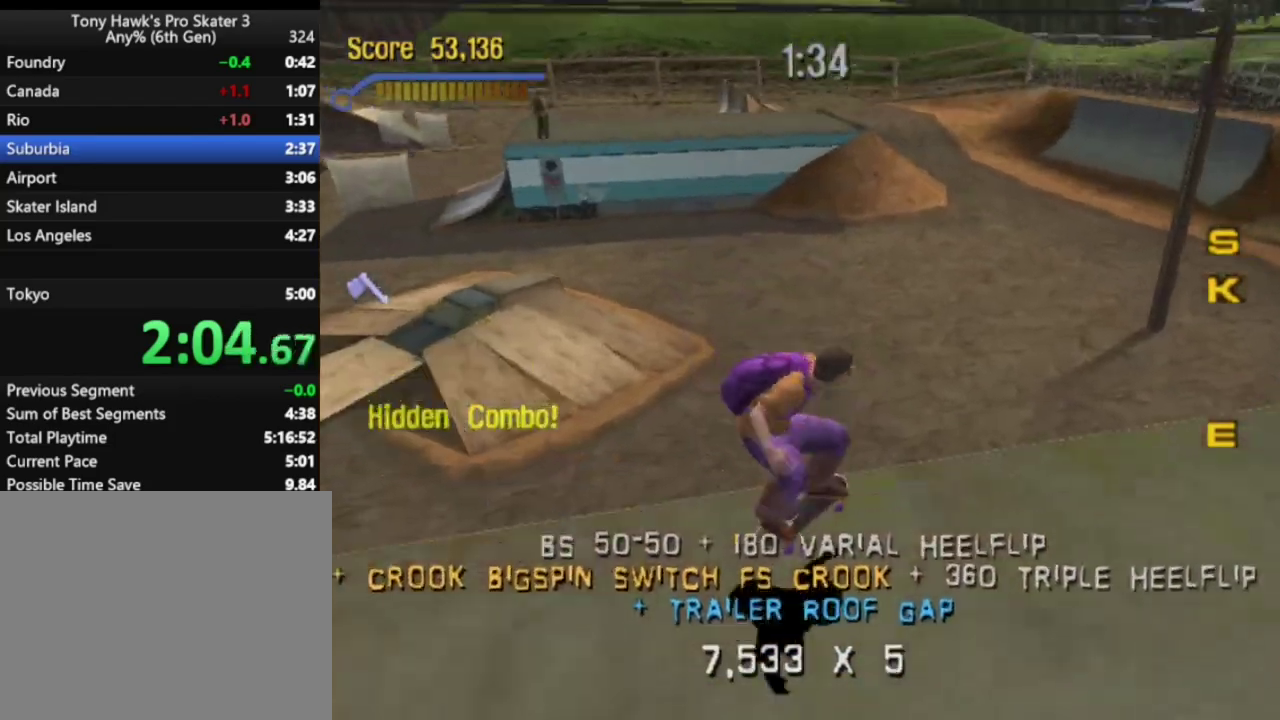
{"buttons": ["DPAD_RIGHT"], "left_stick": "center", "right_stick": "center", "events": [[100, "CROSS", "up"], [183, "SQUARE", "down"], [283, "SQUARE", "up"]]}
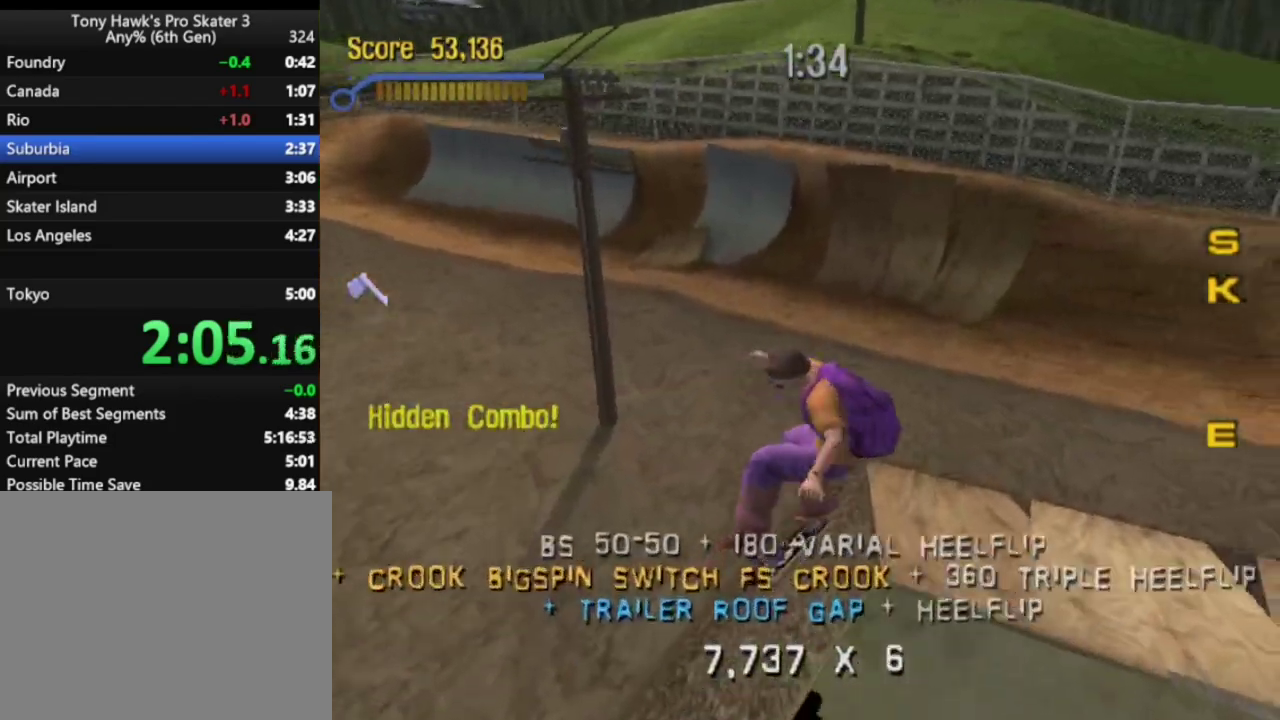
{"buttons": ["CROSS"], "left_stick": "center", "right_stick": "center", "events": [[417, "CROSS", "down"], [450, "DPAD_RIGHT", "up"]]}
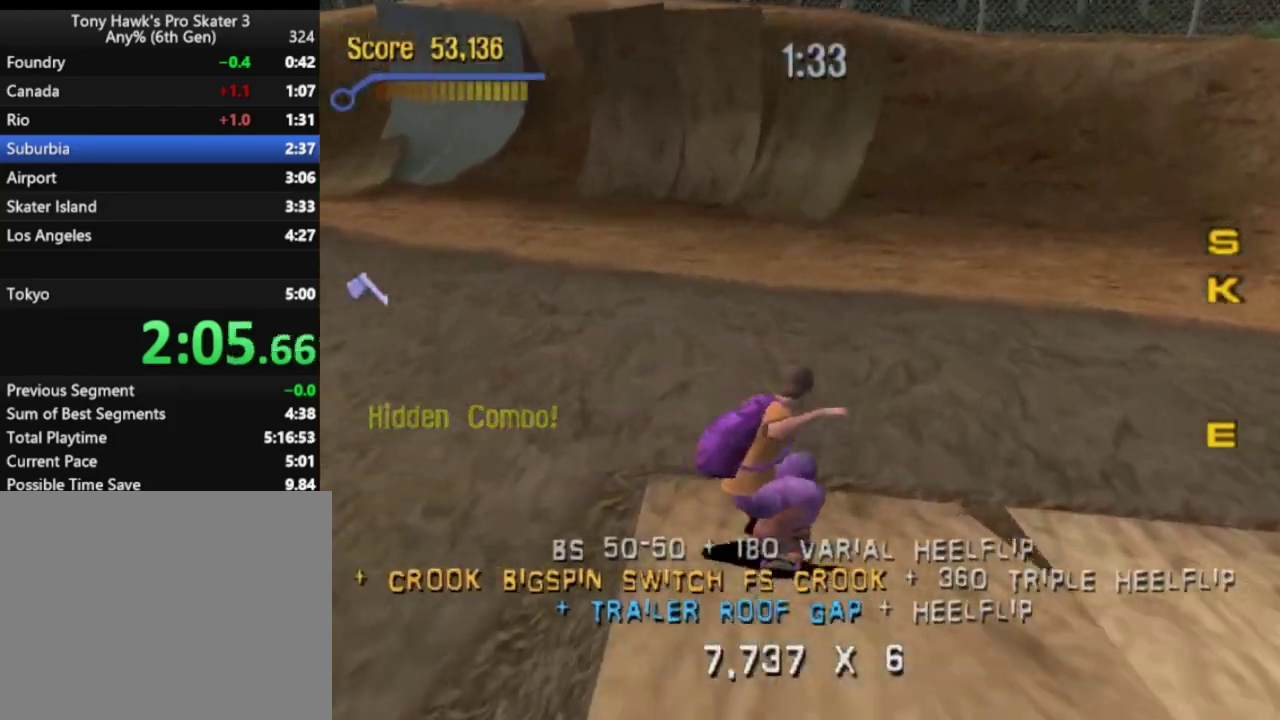
{"buttons": ["CROSS", "DPAD_DOWN", "DPAD_LEFT"], "left_stick": "center", "right_stick": "center", "events": [[150, "DPAD_LEFT", "down"], [183, "DPAD_DOWN", "down"]]}
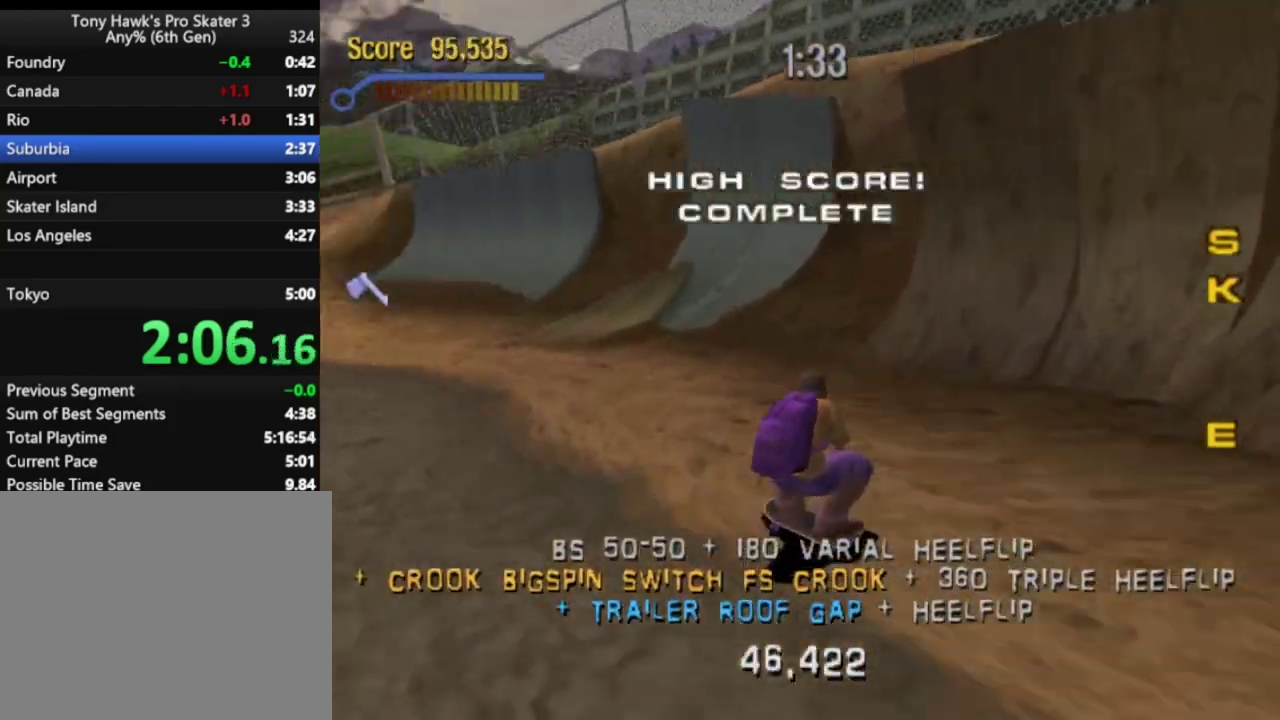
{"buttons": ["CROSS"], "left_stick": "center", "right_stick": "center", "events": [[67, "DPAD_DOWN", "up"], [100, "DPAD_LEFT", "up"]]}